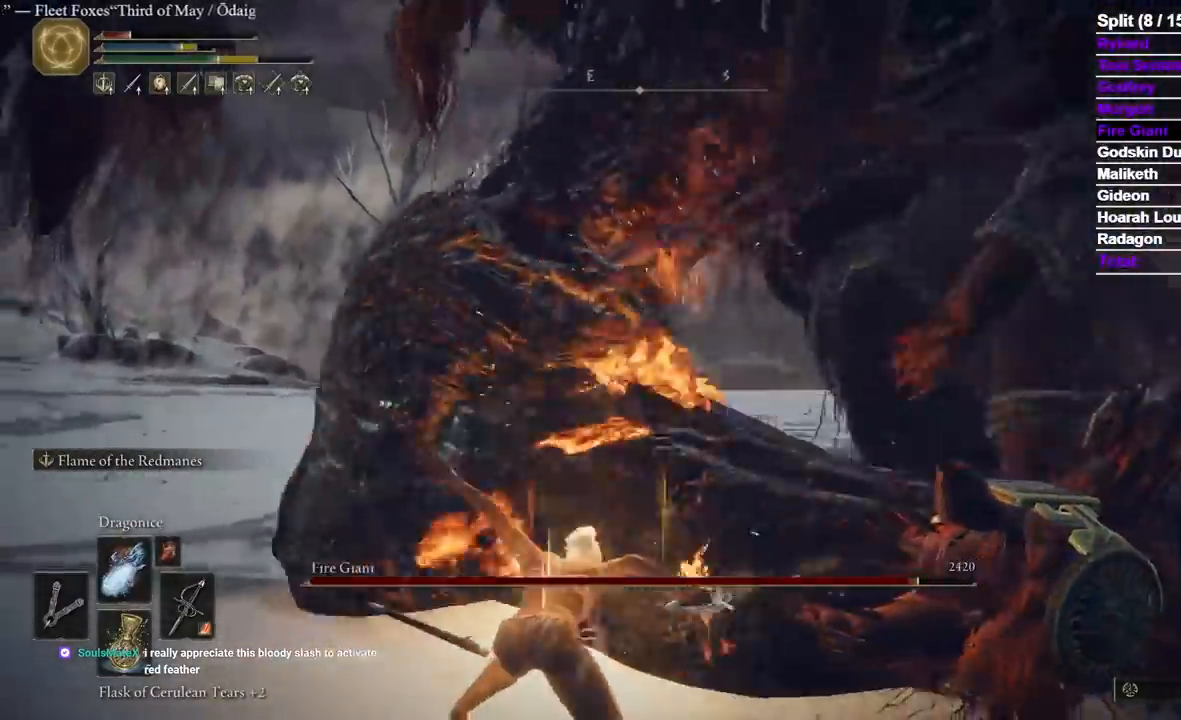
Gameplay with a controller (Xbox layout); each line is a JSON object with the inputs held at the frame after it (dt_ms = milliseconds from this image to that frame). "events" lists button and stick changes between this image and that frame as [ms after this image, input, new state], when the widget could be followed in between. Not read: DPAD_RIGHT R2 SELECT X.
{"dt_ms": 500, "buttons": ["B"], "left_stick": "up", "right_stick": "left", "events": [[50, "right_stick", "left"], [183, "right_stick", "center"], [367, "B", "down"], [467, "right_stick", "left"]]}
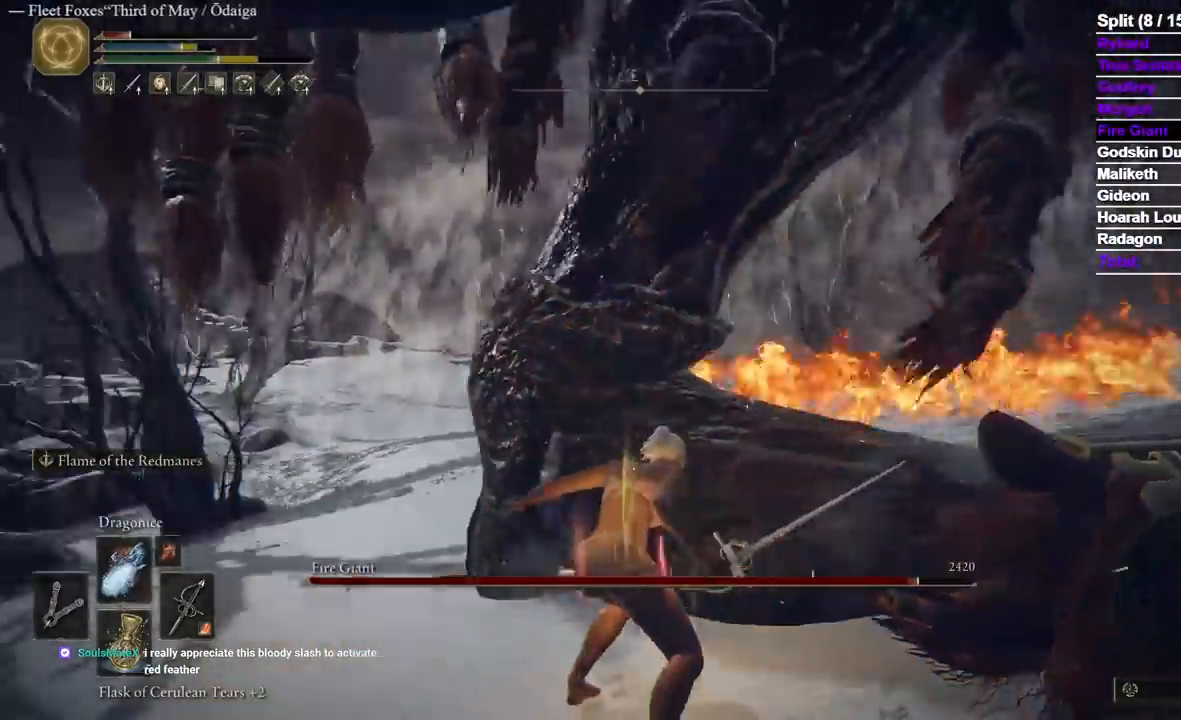
{"dt_ms": 500, "buttons": ["B"], "left_stick": "up", "right_stick": "center", "events": [[67, "right_stick", "center"], [383, "right_stick", "down-left"], [483, "right_stick", "center"]]}
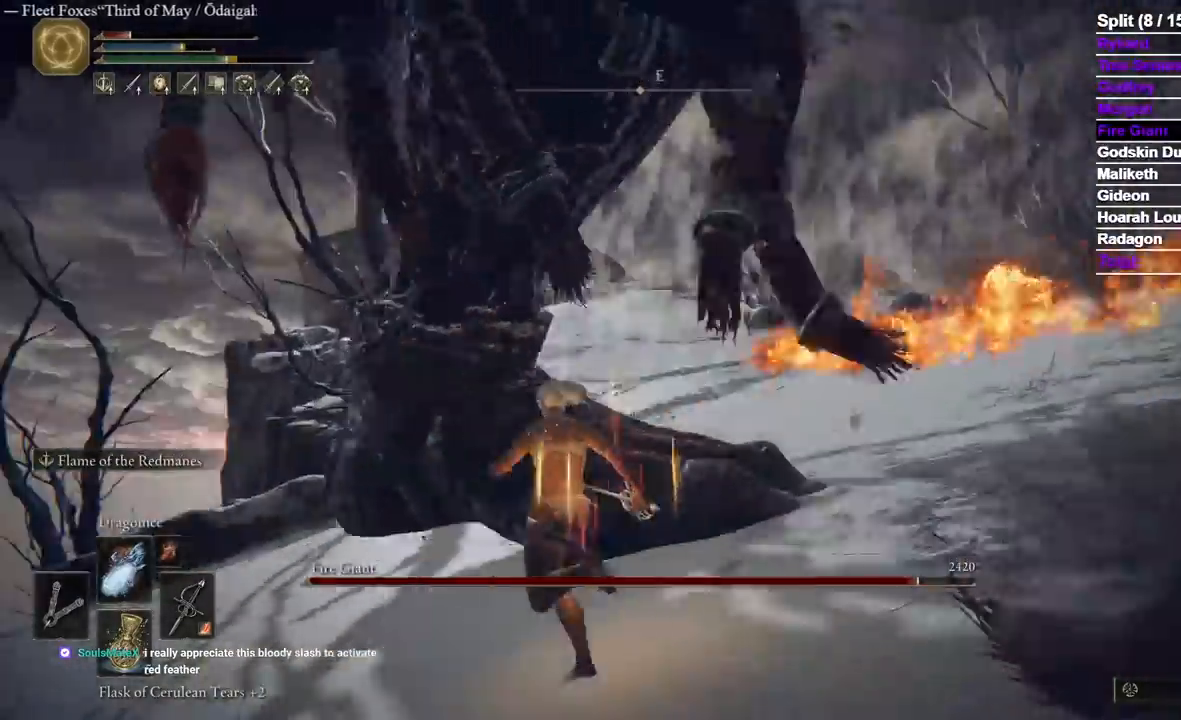
{"dt_ms": 500, "buttons": ["B", "L2"], "left_stick": "up", "right_stick": "center", "events": [[350, "L2", "down"]]}
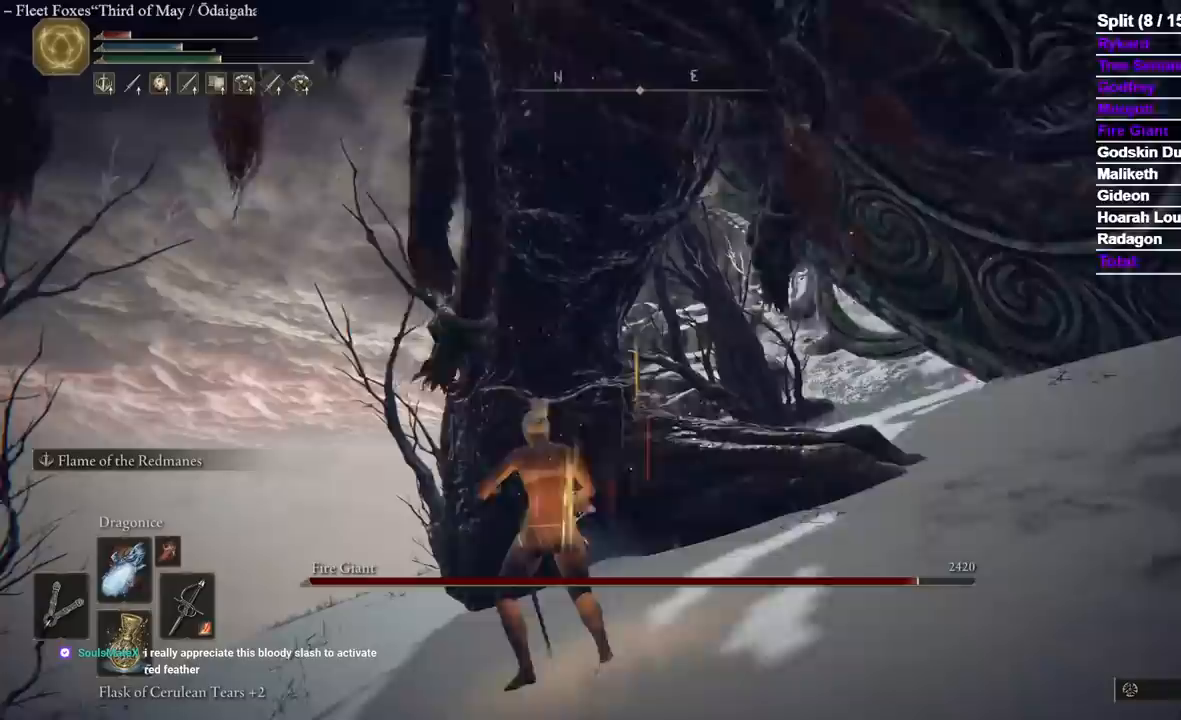
{"dt_ms": 500, "buttons": [], "left_stick": "up", "right_stick": "center", "events": [[17, "L2", "up"], [133, "B", "up"]]}
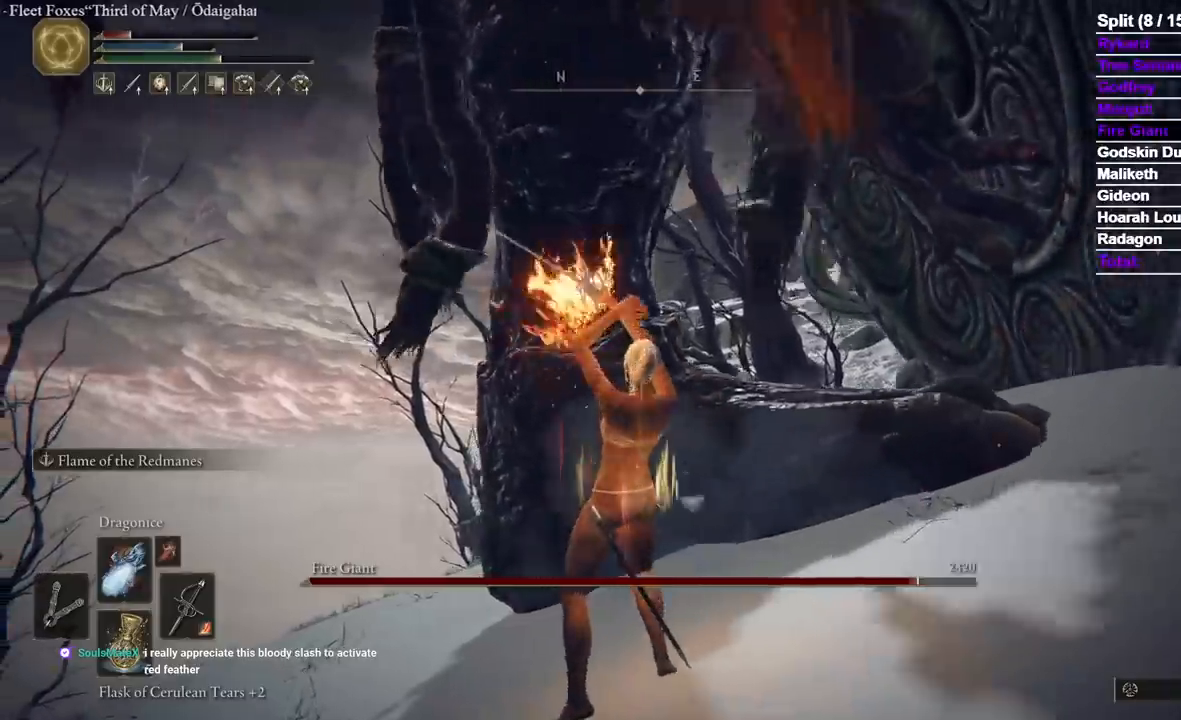
{"dt_ms": 500, "buttons": [], "left_stick": "up", "right_stick": "center", "events": []}
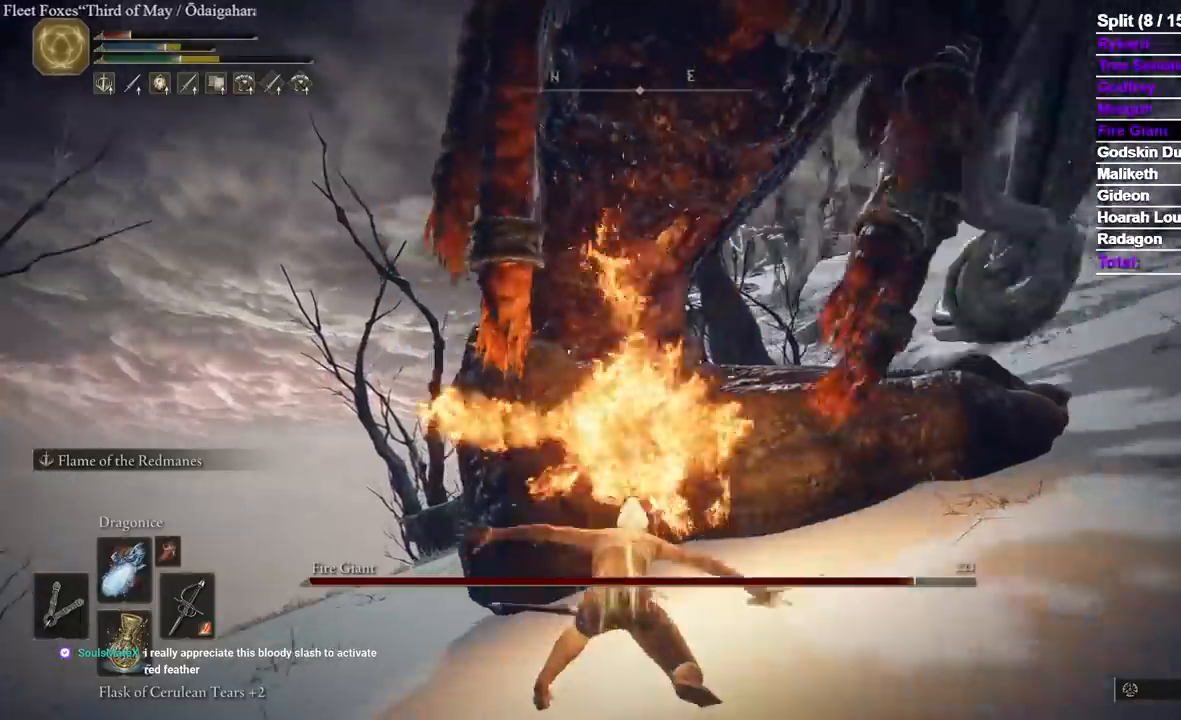
{"dt_ms": 500, "buttons": [], "left_stick": "down", "right_stick": "right", "events": [[183, "left_stick", "down"], [350, "right_stick", "right"]]}
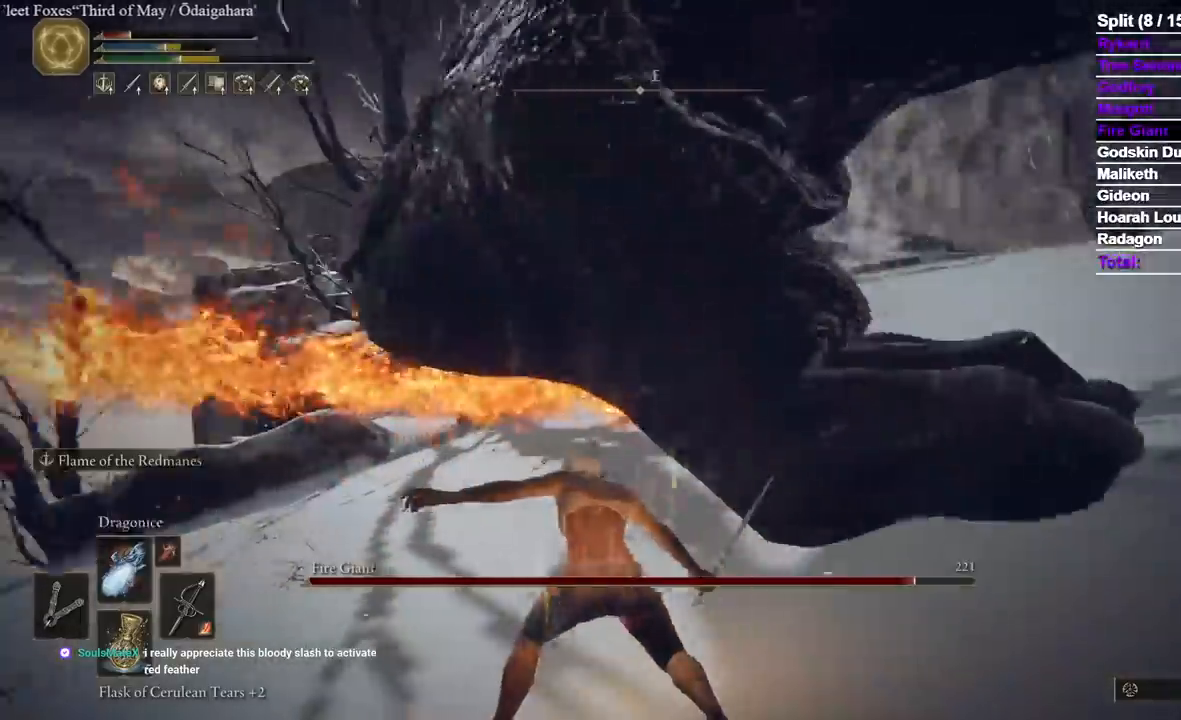
{"dt_ms": 500, "buttons": [], "left_stick": "down-right", "right_stick": "right", "events": [[17, "right_stick", "center"], [200, "right_stick", "right"], [383, "right_stick", "center"], [450, "left_stick", "down-right"], [467, "right_stick", "right"]]}
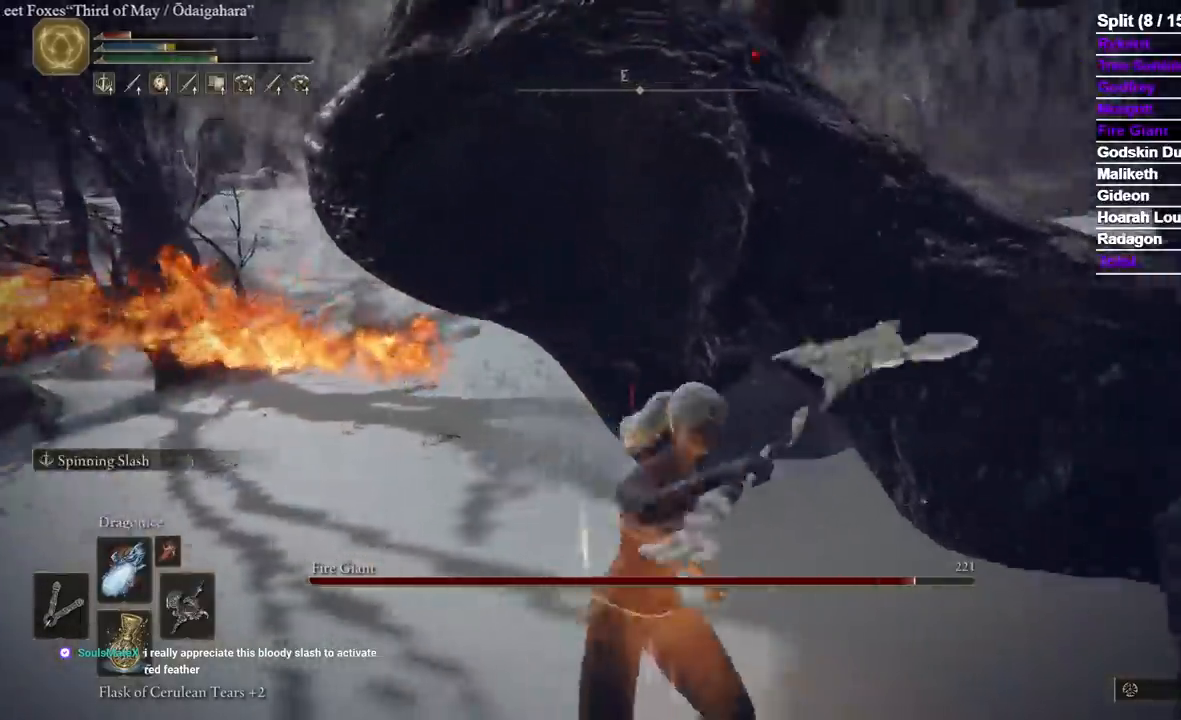
{"dt_ms": 1000, "buttons": ["R1"], "left_stick": "up", "right_stick": "center", "events": [[67, "R1", "down"], [117, "right_stick", "up"], [150, "left_stick", "up-right"], [217, "R1", "up"], [217, "left_stick", "up"], [367, "R1", "down"], [483, "R1", "up"], [500, "right_stick", "center"], [533, "R1", "down"], [650, "R1", "up"], [683, "R1", "down"], [783, "R1", "up"], [817, "R1", "down"], [833, "right_stick", "up"], [917, "R1", "up"], [917, "right_stick", "center"], [967, "R1", "down"]]}
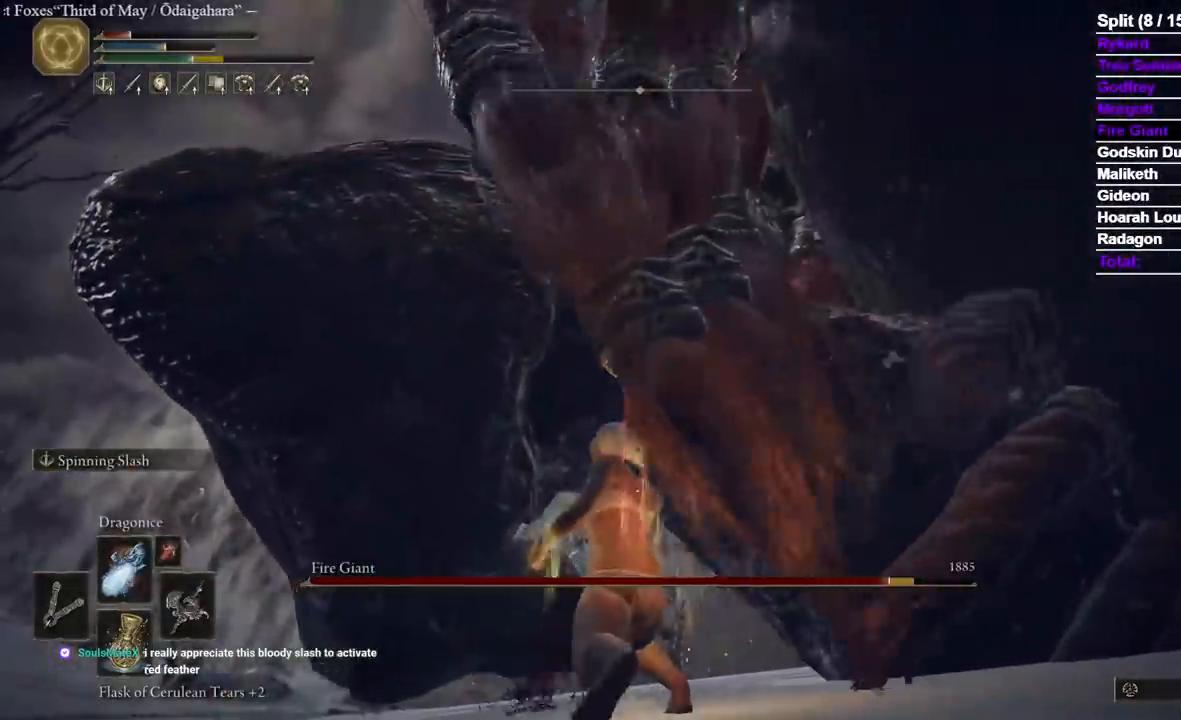
{"dt_ms": 500, "buttons": [], "left_stick": "up", "right_stick": "up-right"}
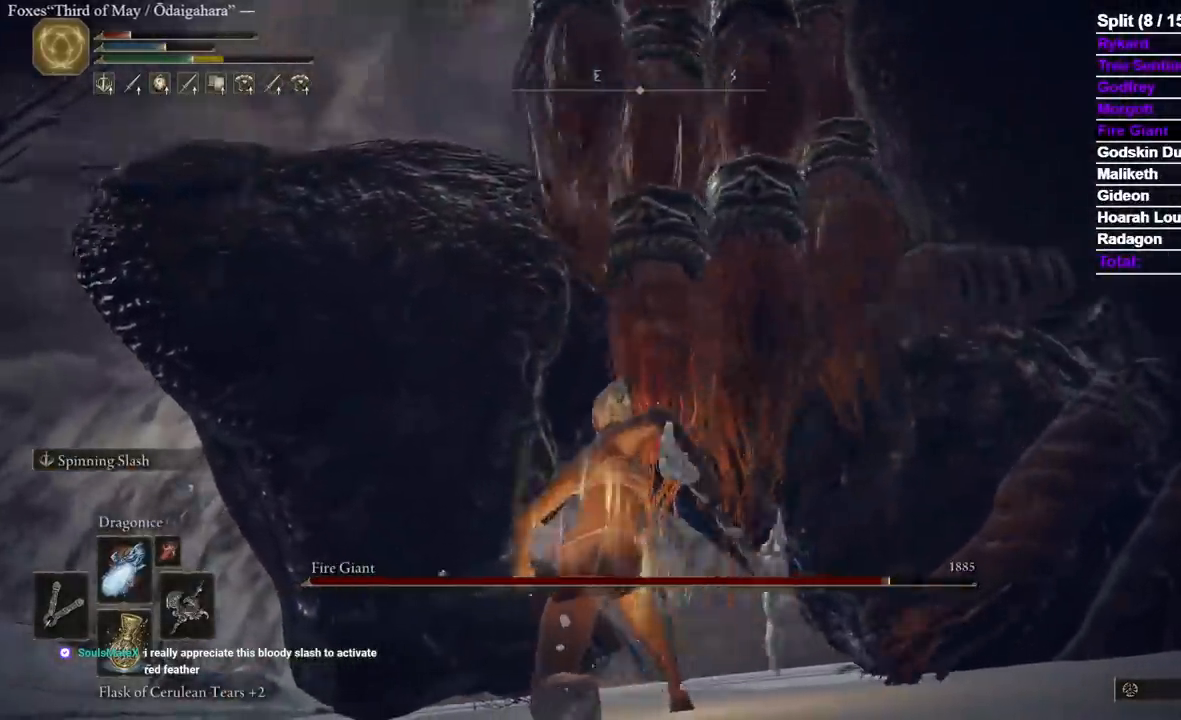
{"dt_ms": 500, "buttons": [], "left_stick": "up", "right_stick": "center", "events": [[117, "right_stick", "center"], [367, "R1", "down"], [483, "R1", "up"]]}
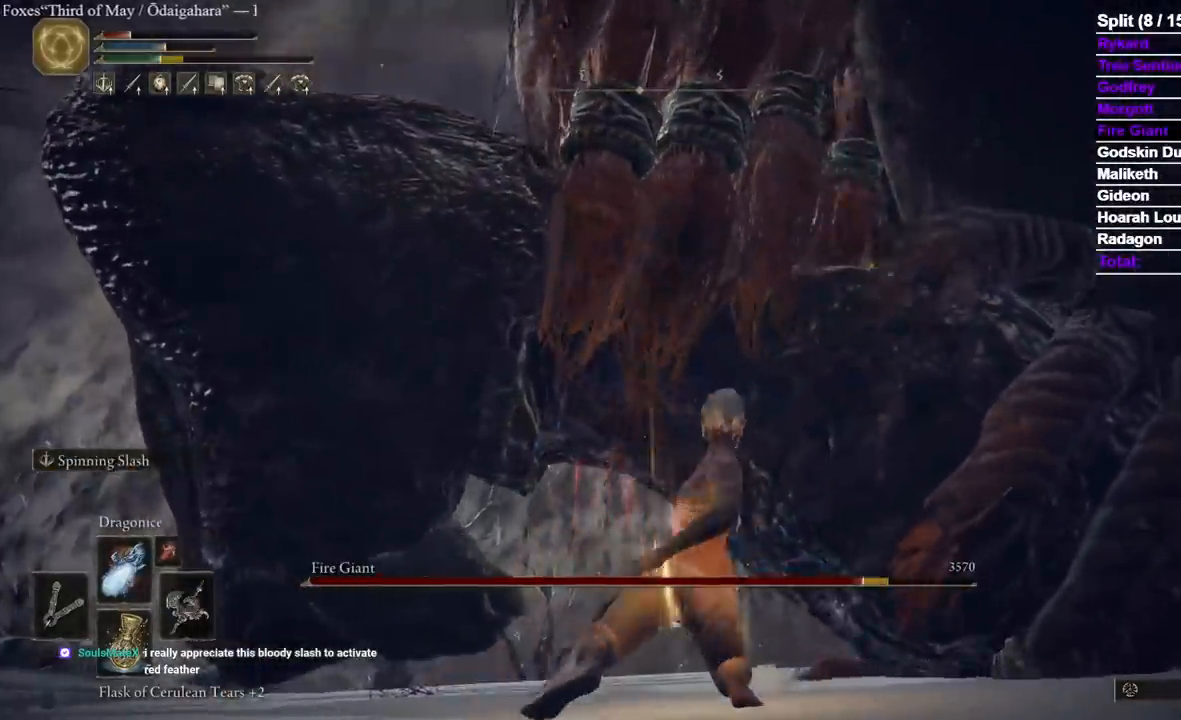
{"dt_ms": 1000, "buttons": [], "left_stick": "up", "right_stick": "center", "events": [[17, "R1", "down"], [117, "R1", "up"], [167, "R1", "down"], [217, "left_stick", "center"], [400, "R1", "up"], [483, "left_stick", "up"], [483, "right_stick", "up"], [617, "right_stick", "center"]]}
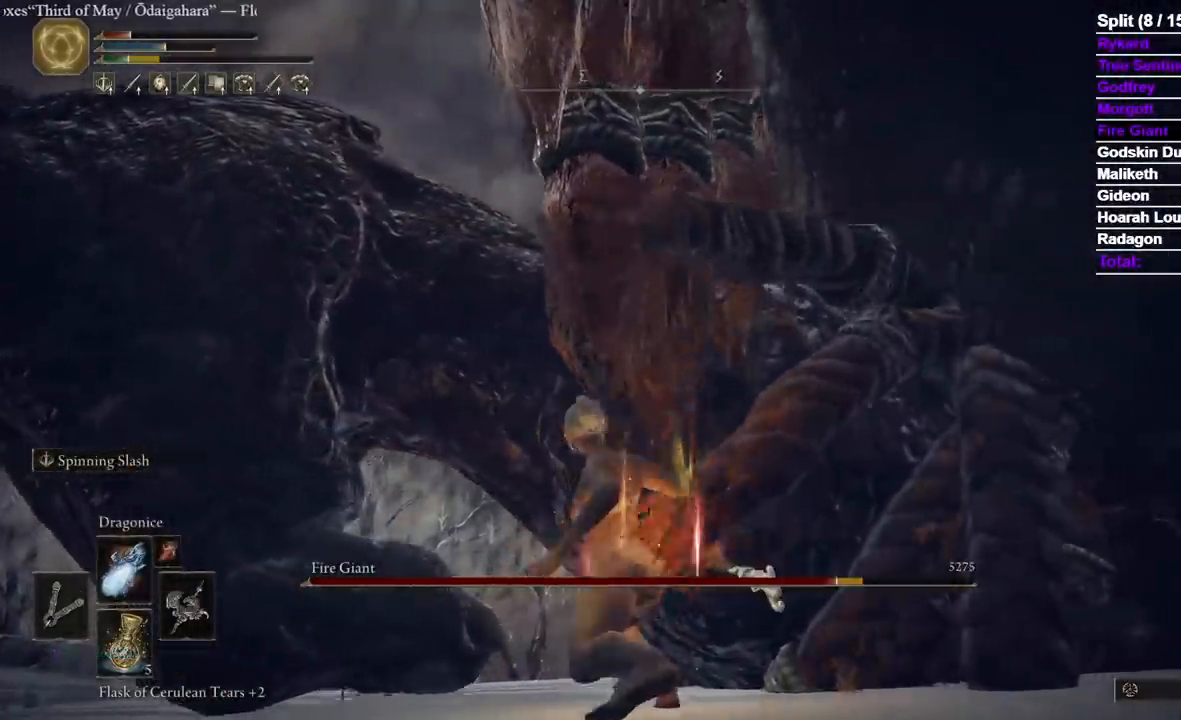
{"dt_ms": 1000, "buttons": [], "left_stick": "up-left", "right_stick": "center", "events": [[183, "R1", "down"], [233, "right_stick", "up-left"], [283, "right_stick", "center"], [317, "R1", "up"], [367, "R1", "down"], [383, "right_stick", "up-right"], [500, "R1", "up"], [500, "right_stick", "center"], [633, "right_stick", "up"], [717, "right_stick", "up-left"], [800, "left_stick", "up-left"], [883, "right_stick", "center"]]}
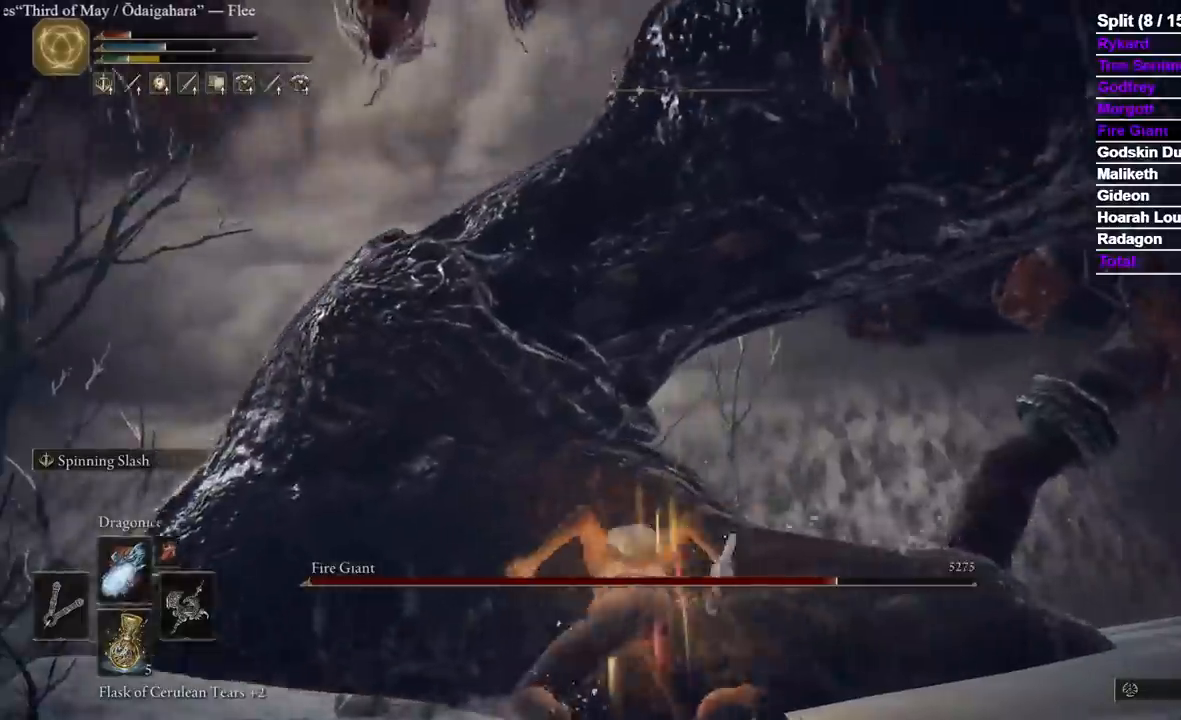
{"dt_ms": 500, "buttons": [], "left_stick": "up", "right_stick": "center"}
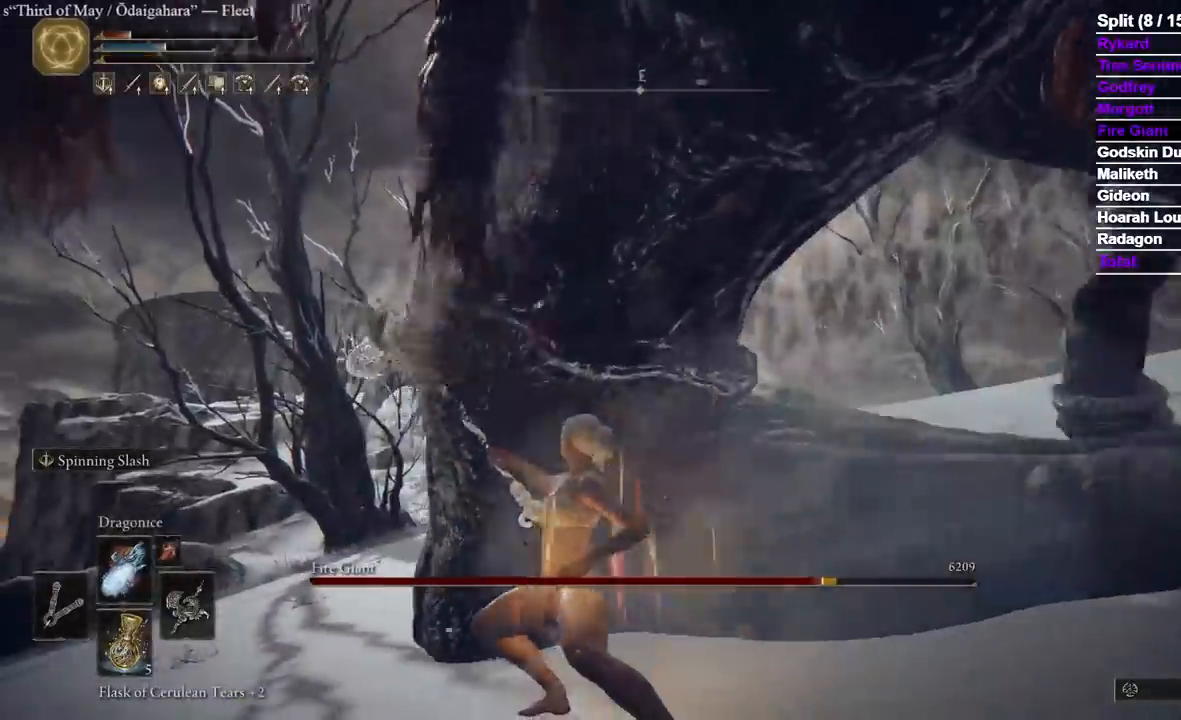
{"dt_ms": 500, "buttons": ["Y", "R1"], "left_stick": "left", "right_stick": "center", "events": [[50, "left_stick", "up-left"], [183, "left_stick", "left"], [267, "Y", "down"], [467, "R1", "down"]]}
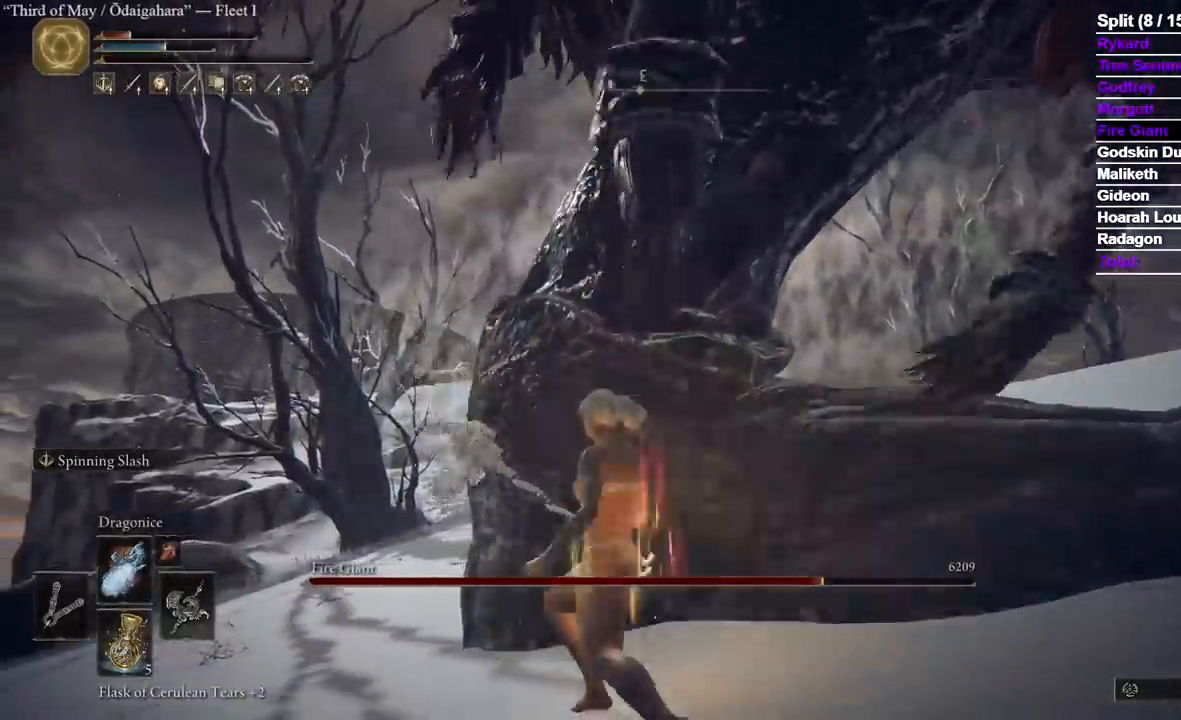
{"dt_ms": 1000, "buttons": [], "left_stick": "left", "right_stick": "center"}
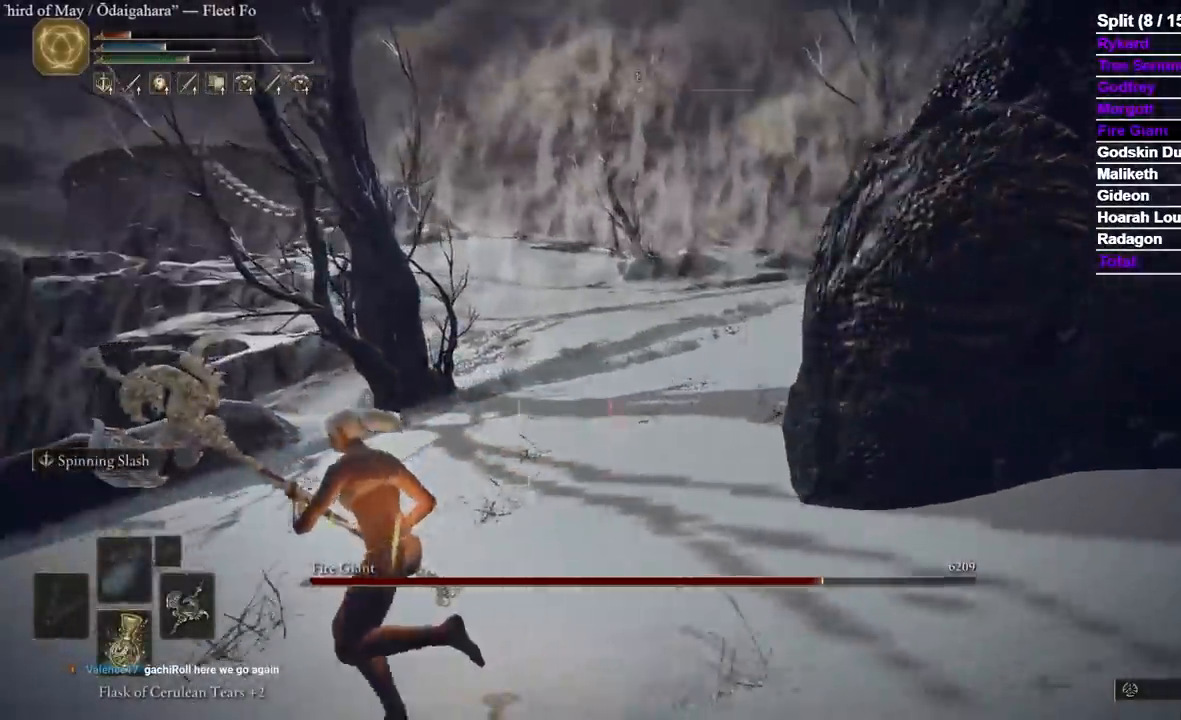
{"dt_ms": 1000, "buttons": [], "left_stick": "left", "right_stick": "center", "events": [[17, "right_stick", "right"], [267, "right_stick", "center"], [283, "R1", "down"], [333, "right_stick", "up-right"], [350, "left_stick", "down"], [433, "R1", "up"], [483, "right_stick", "center"], [550, "left_stick", "up"], [583, "right_stick", "up-right"], [700, "right_stick", "up-left"], [817, "left_stick", "left"], [917, "right_stick", "center"]]}